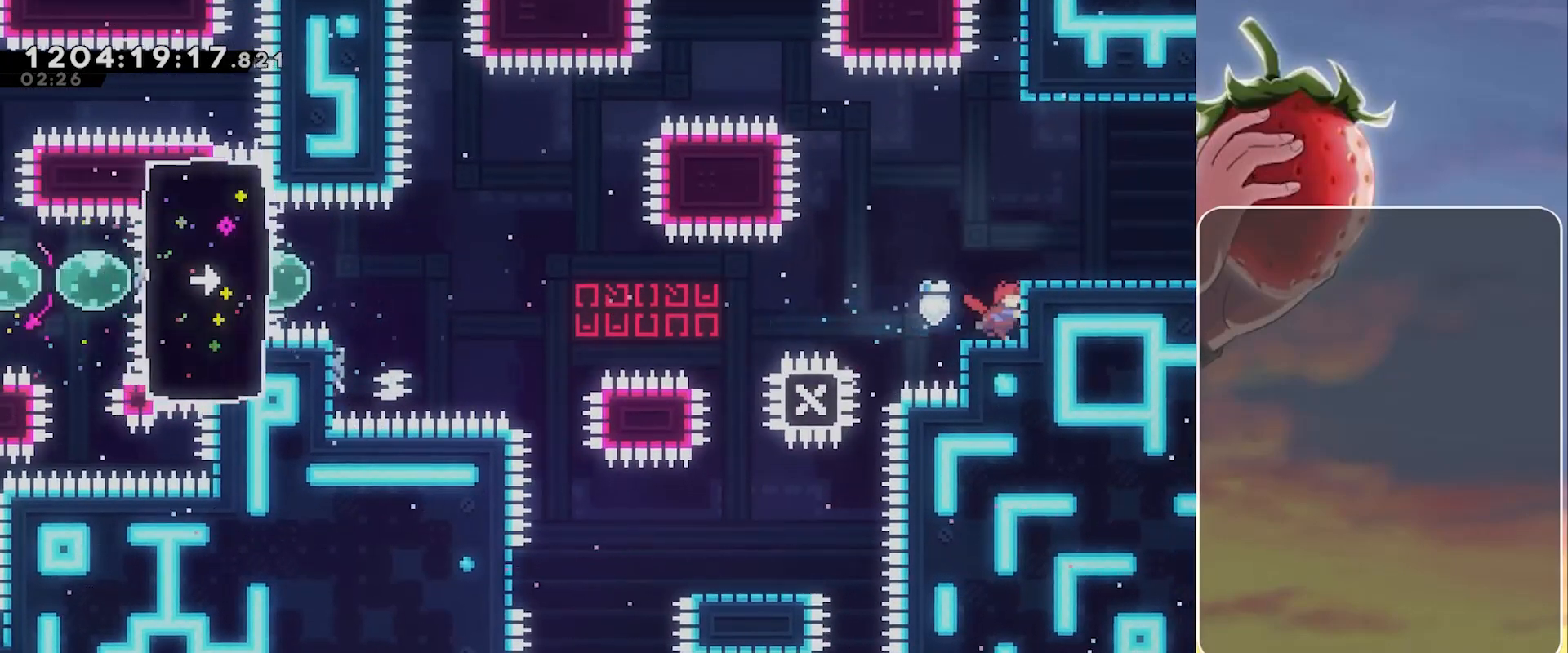
Gameplay with keyboard; each line is a JSON object with the keys held at the frame after it. "events" lists presses ("down") and releases ("up") of "3", "dash", "demo", "down", "grab", "jump", "jump2", "left", "pause", "right" and "up" between this image and that frame as [ms after this image, input, new state], when the widget could be followed in between. No other keys are recorded. Mouse input is not recorded. Key names are as the overlay labels them; some are game actions (e.g. jump) rather than physical keys.
{"keys": ["jump", "jump2"], "events": [[67, "right", "up"], [300, "jump", "down"], [350, "jump2", "down"]]}
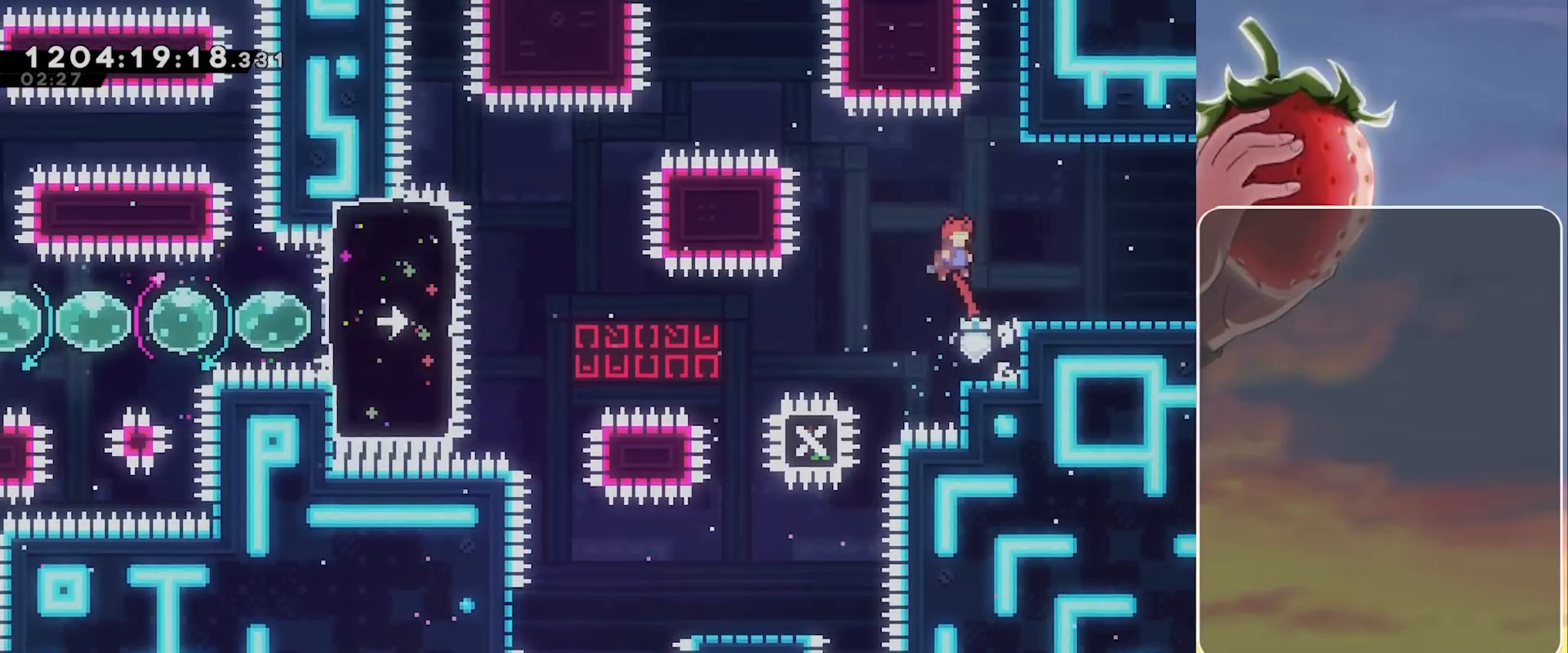
{"keys": ["down"], "events": [[317, "jump", "up"], [367, "jump2", "up"], [500, "down", "down"]]}
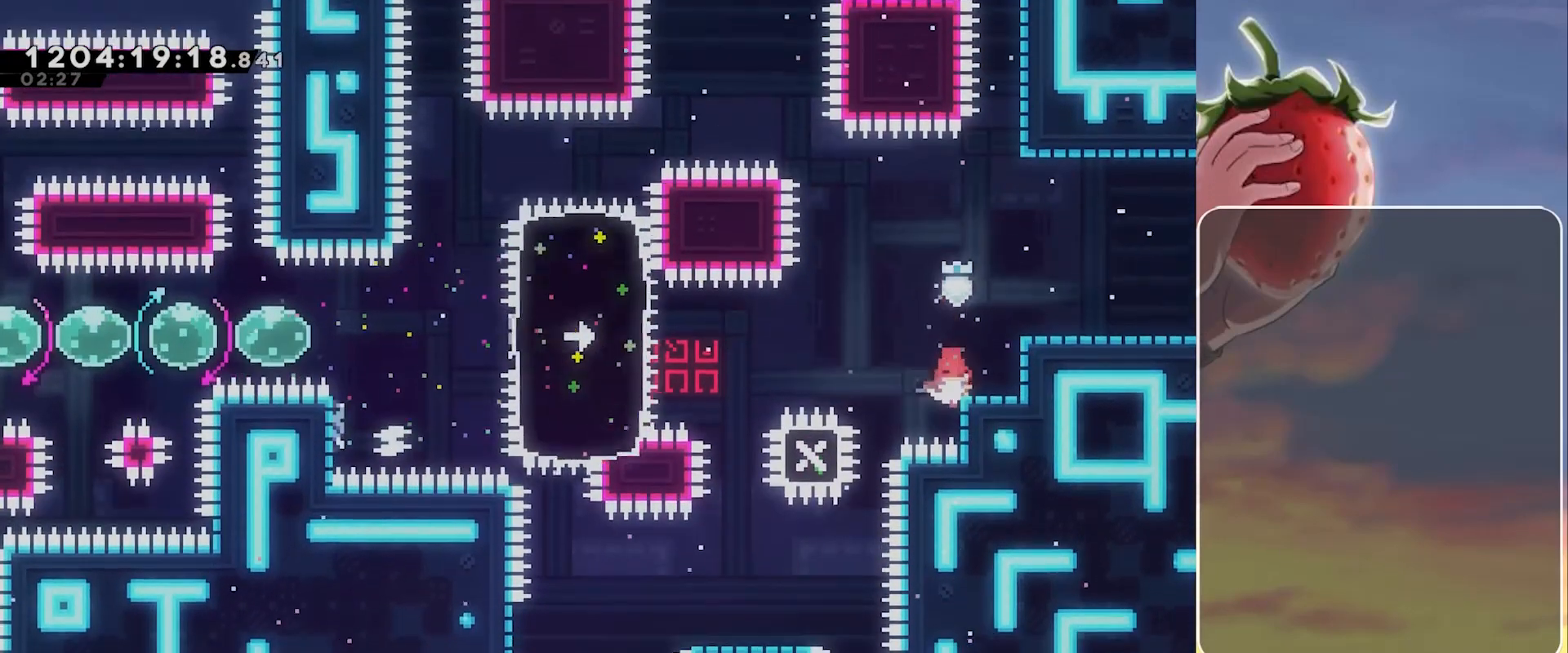
{"keys": [], "events": [[183, "left", "down"], [383, "left", "up"], [433, "down", "up"]]}
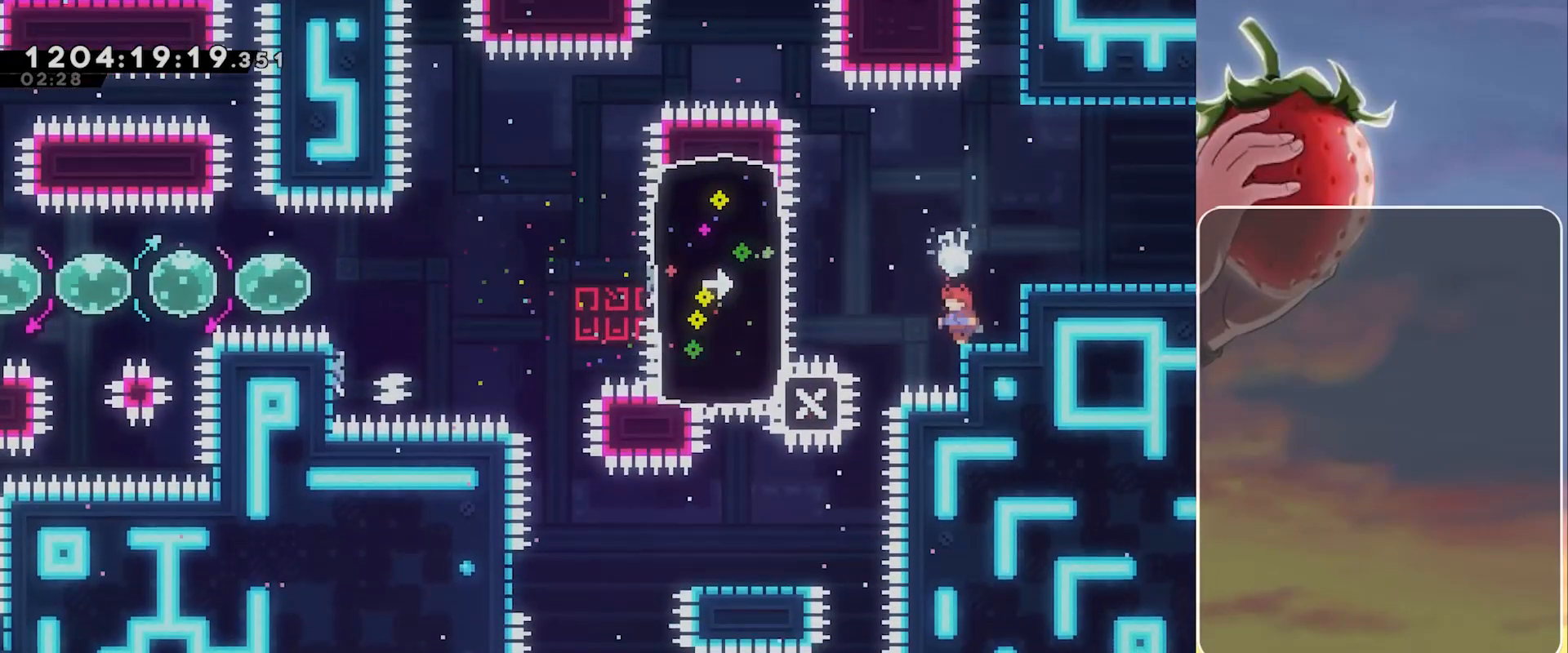
{"keys": [], "events": []}
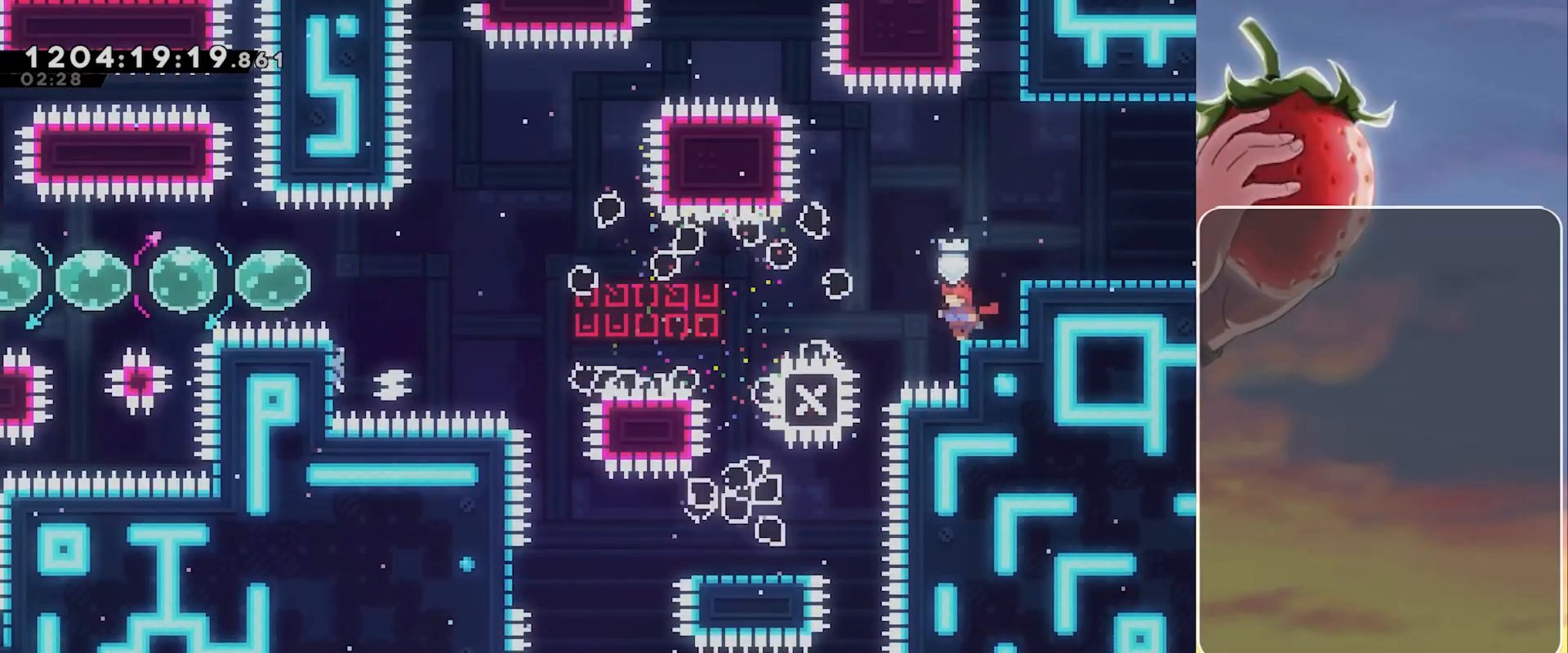
{"keys": [], "events": [[33, "dash", "down"], [133, "dash", "up"]]}
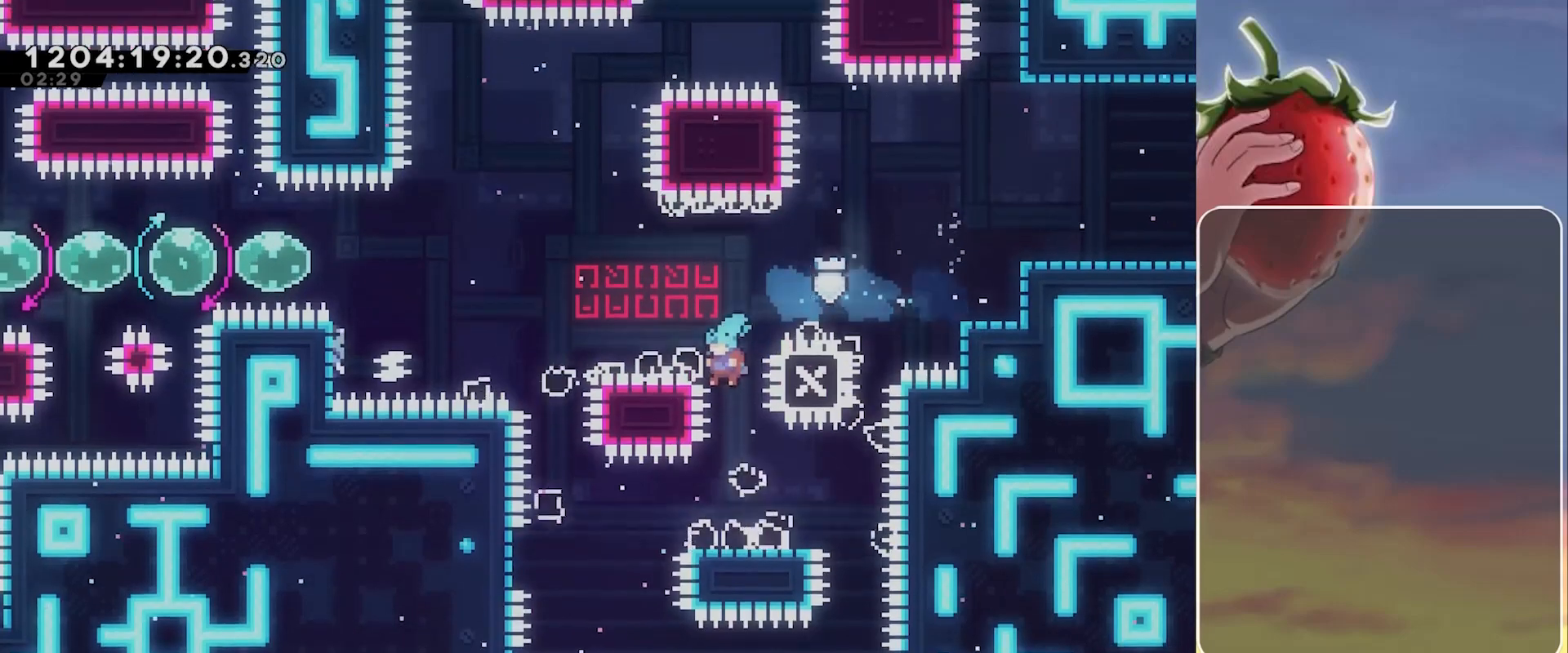
{"keys": ["dash", "down"], "events": [[383, "down", "down"], [433, "dash", "down"]]}
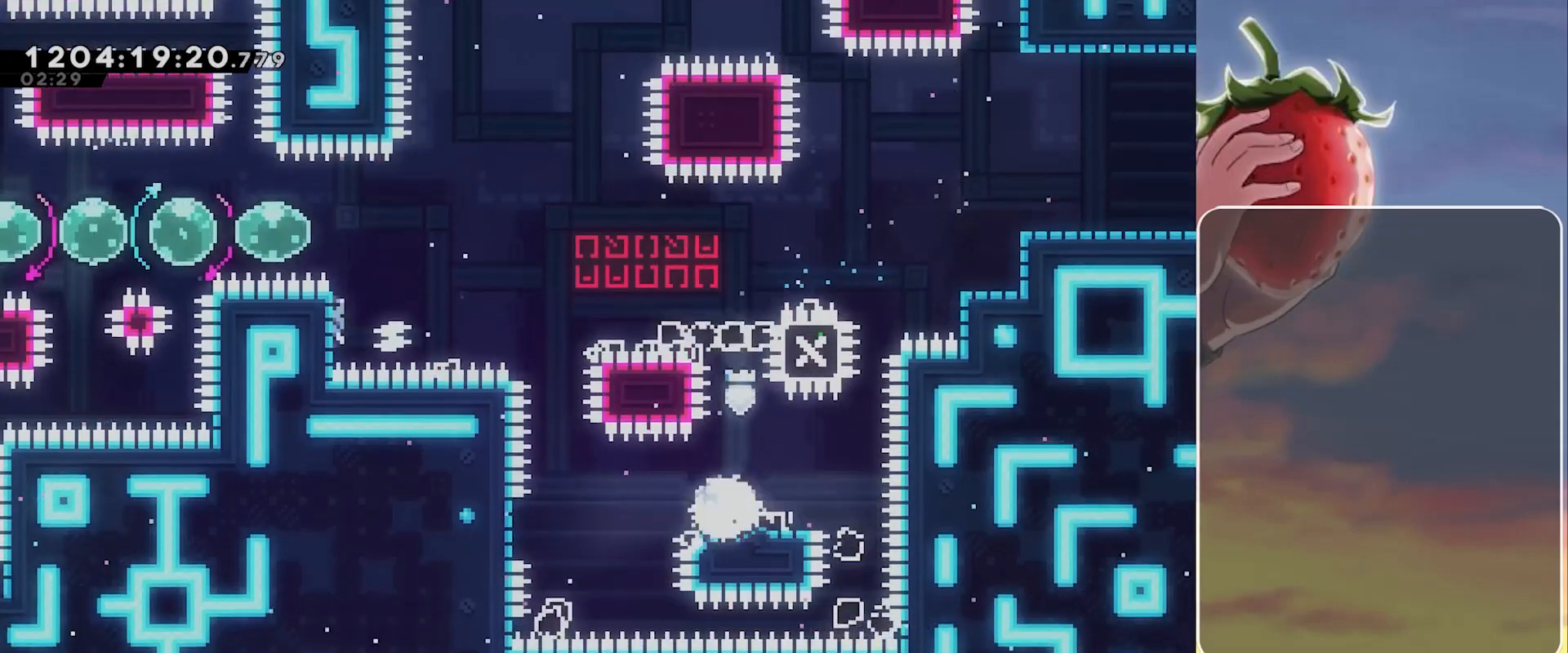
{"keys": ["dash", "down"], "events": [[17, "dash", "up"], [150, "dash", "down"], [250, "dash", "up"], [400, "dash", "down"]]}
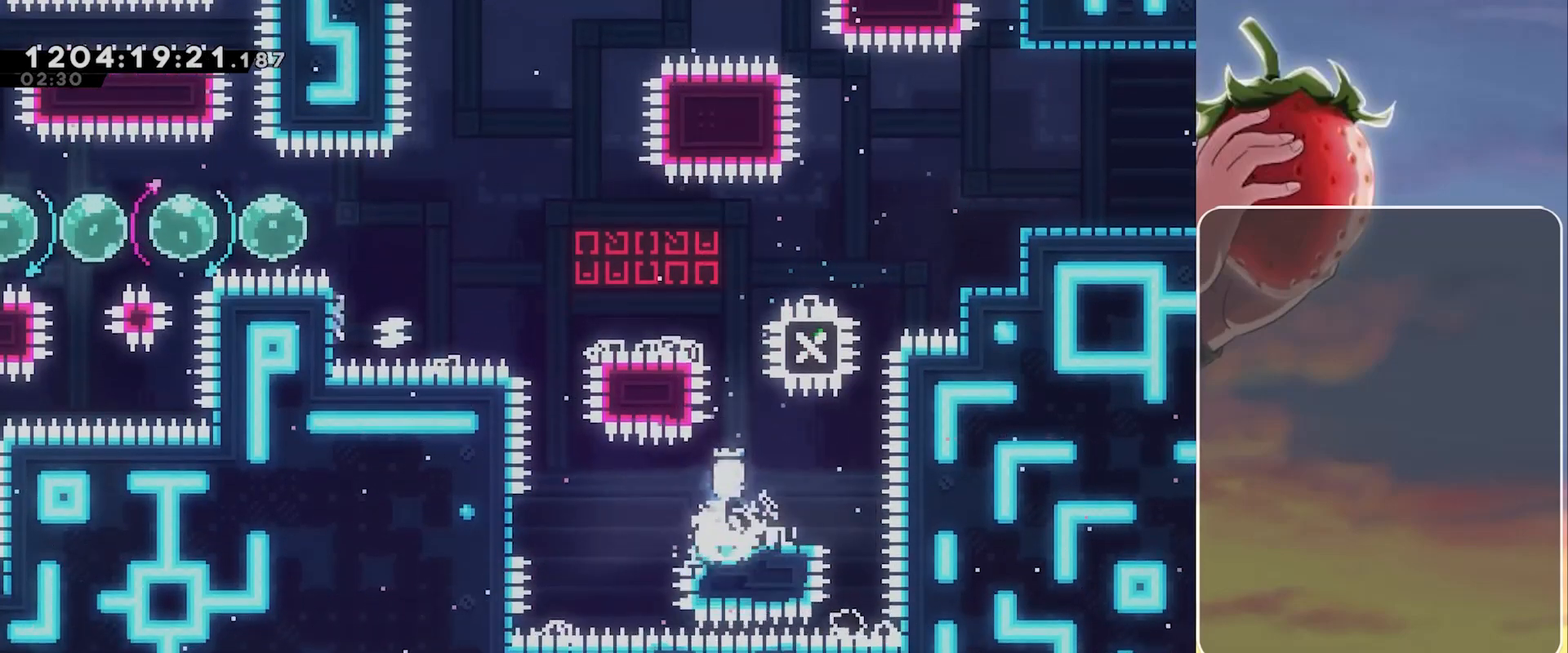
{"keys": ["down"], "events": [[33, "dash", "up"], [133, "dash", "down"], [217, "dash", "up"], [367, "dash", "down"], [450, "dash", "up"]]}
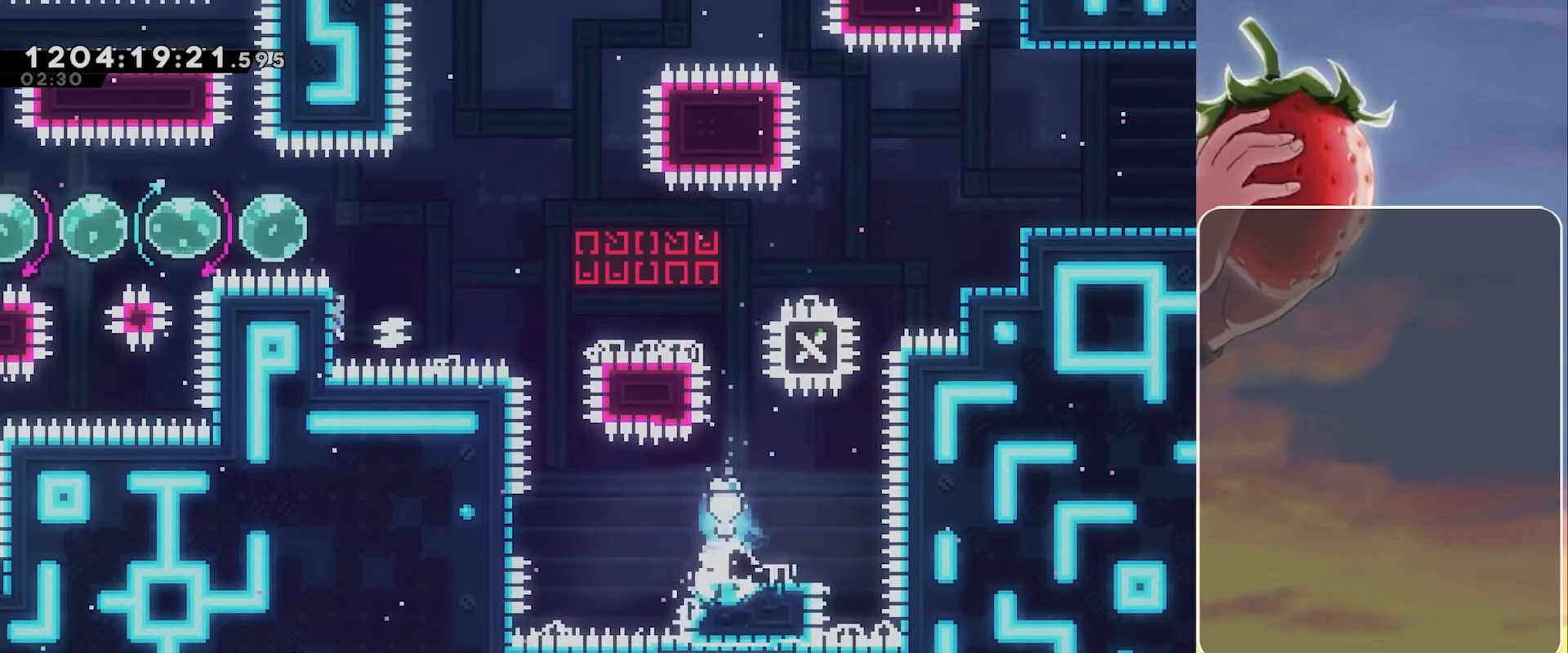
{"keys": [], "events": [[100, "down", "up"]]}
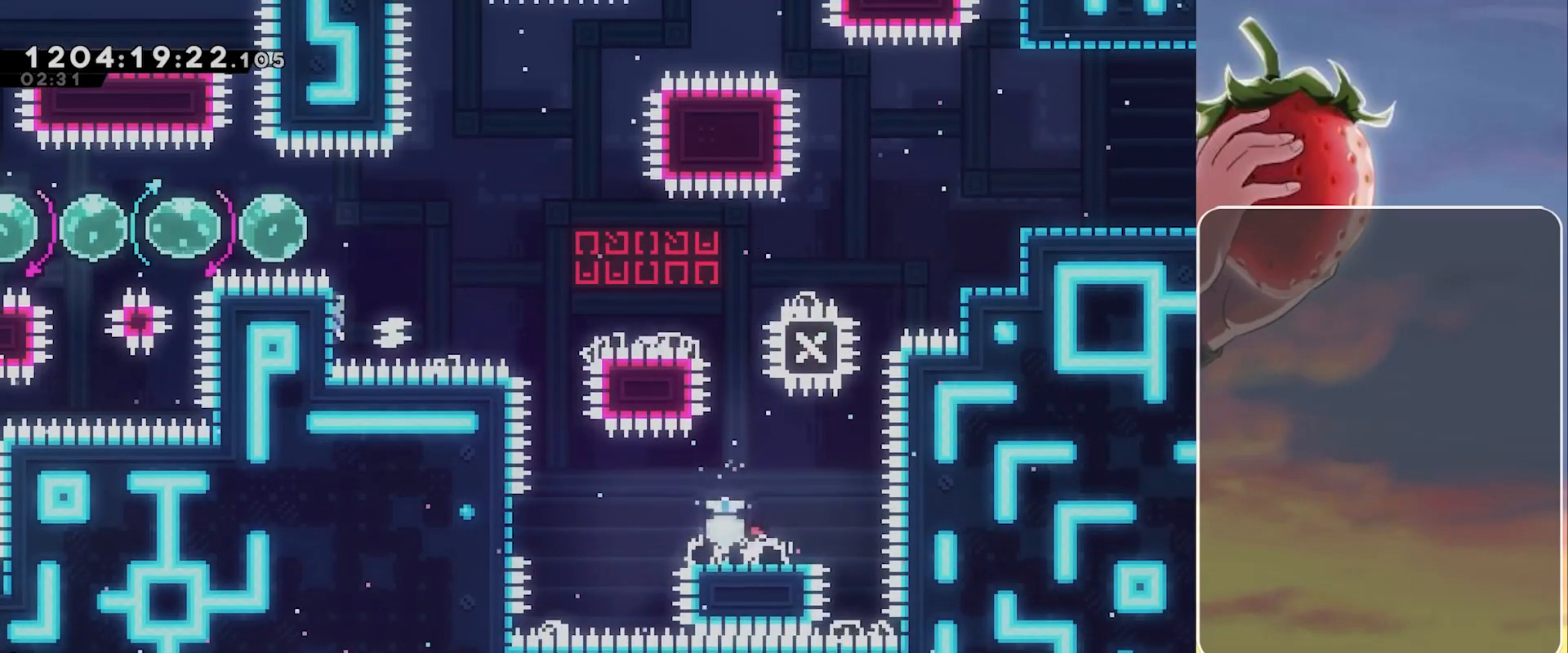
{"keys": [], "events": [[67, "down", "down"], [167, "down", "up"]]}
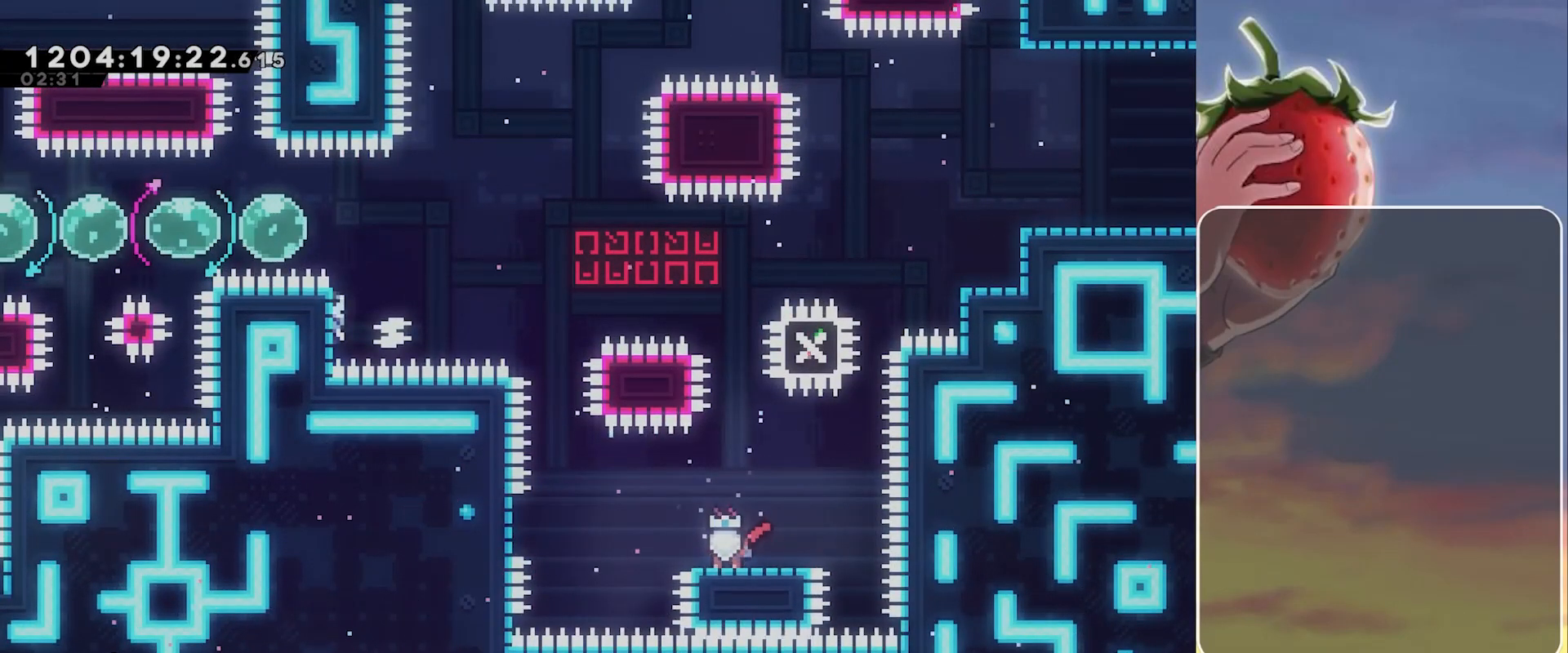
{"keys": ["demo", "left"], "events": [[133, "left", "down"], [183, "jump", "down"], [267, "jump", "up"], [467, "demo", "down"]]}
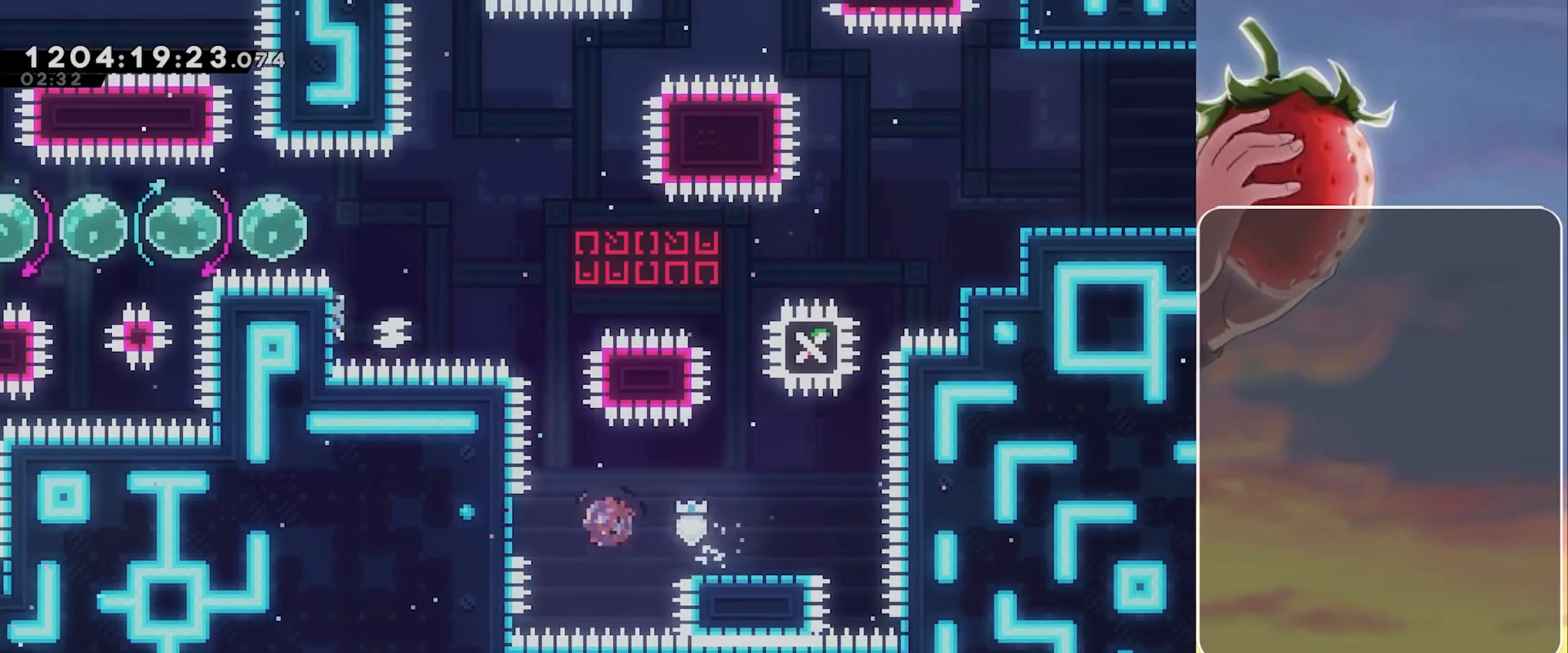
{"keys": [], "events": [[100, "demo", "up"], [433, "left", "up"]]}
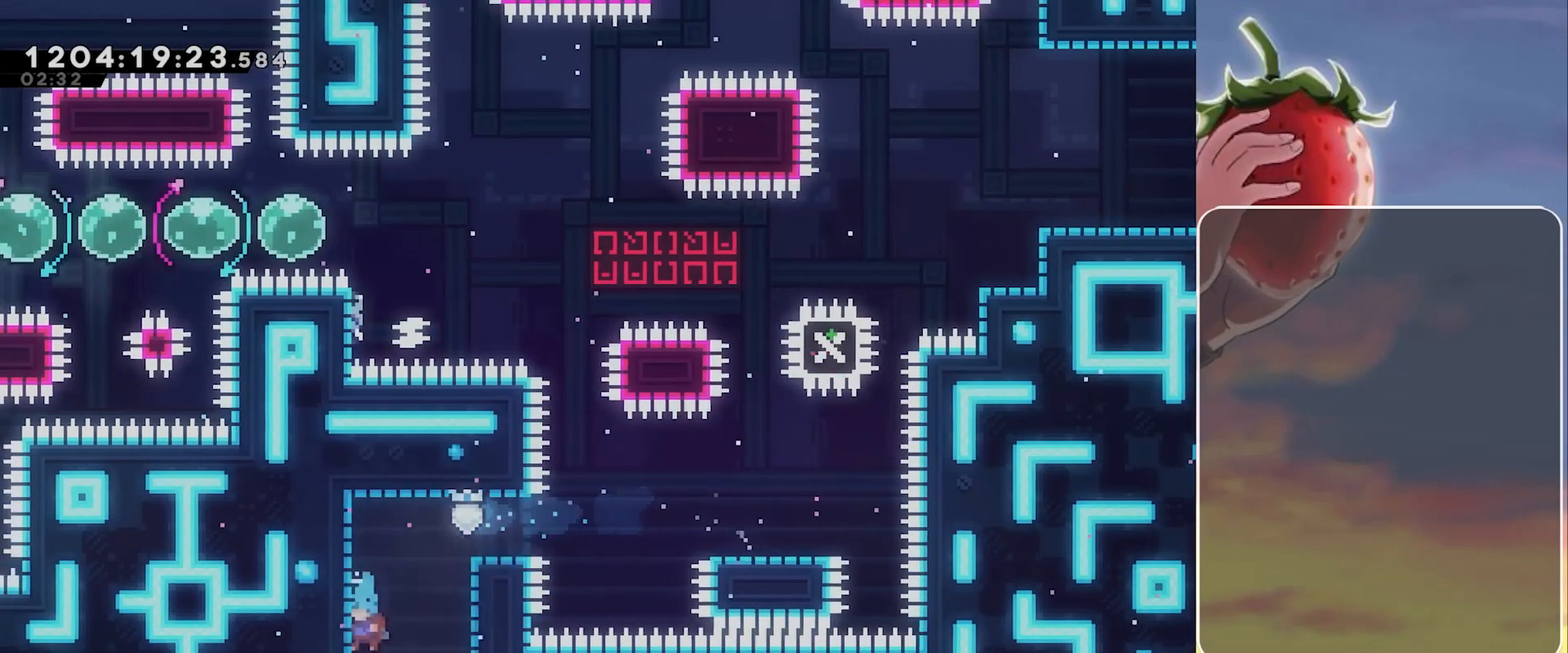
{"keys": [], "events": []}
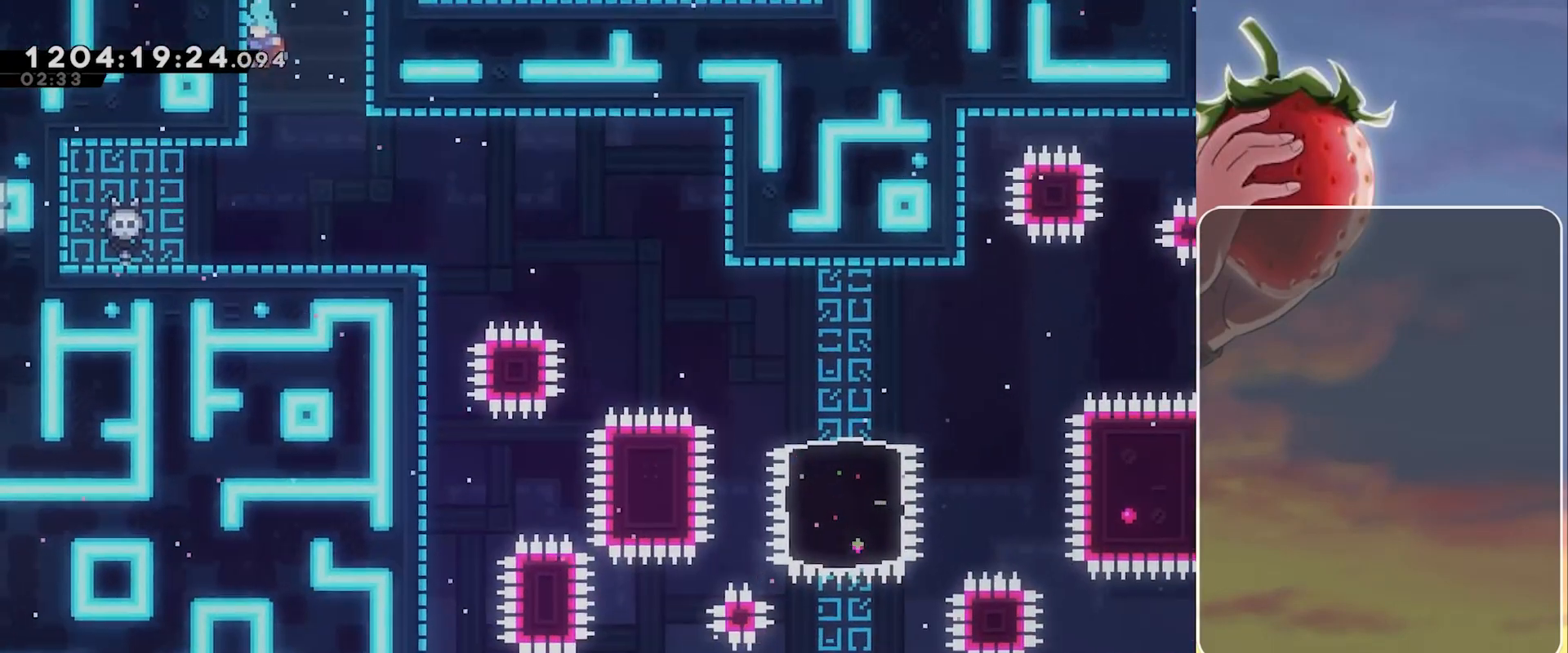
{"keys": [], "events": [[417, "jump", "down"], [450, "jump", "up"]]}
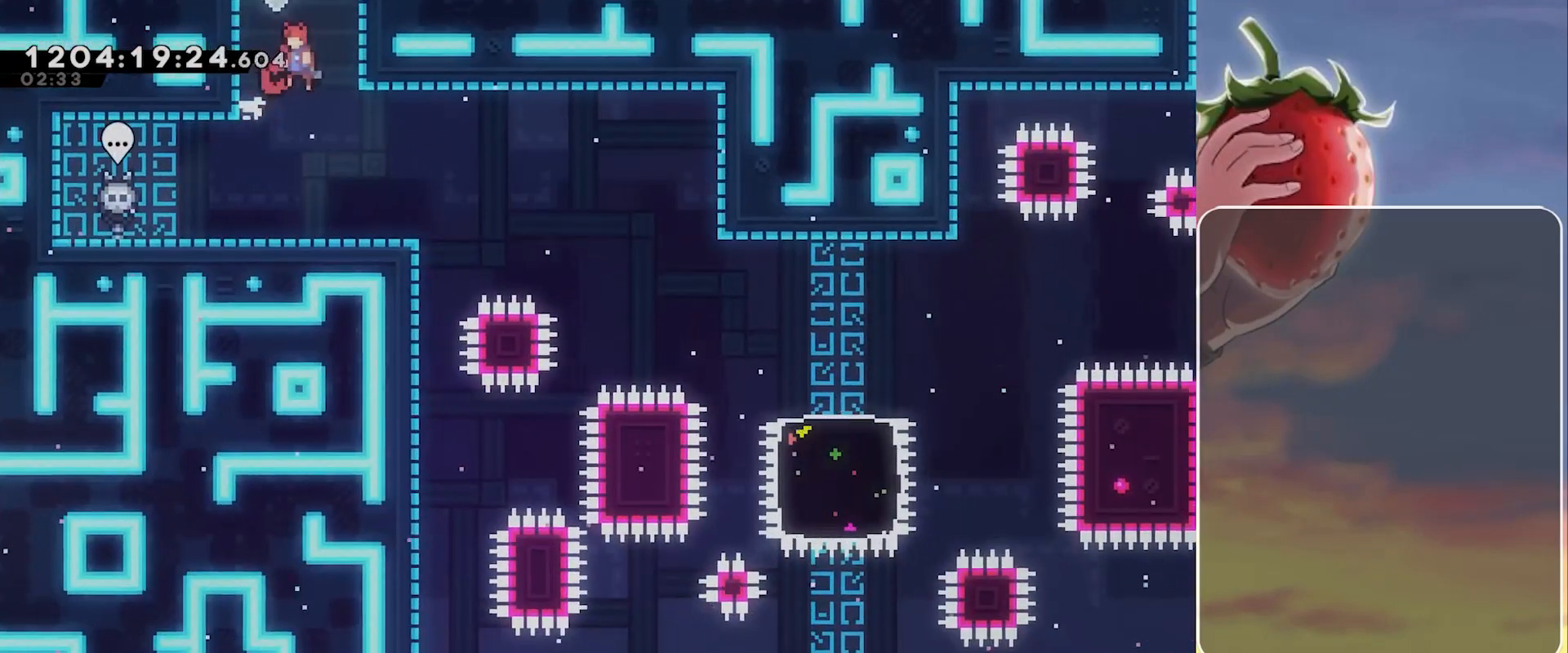
{"keys": [], "events": []}
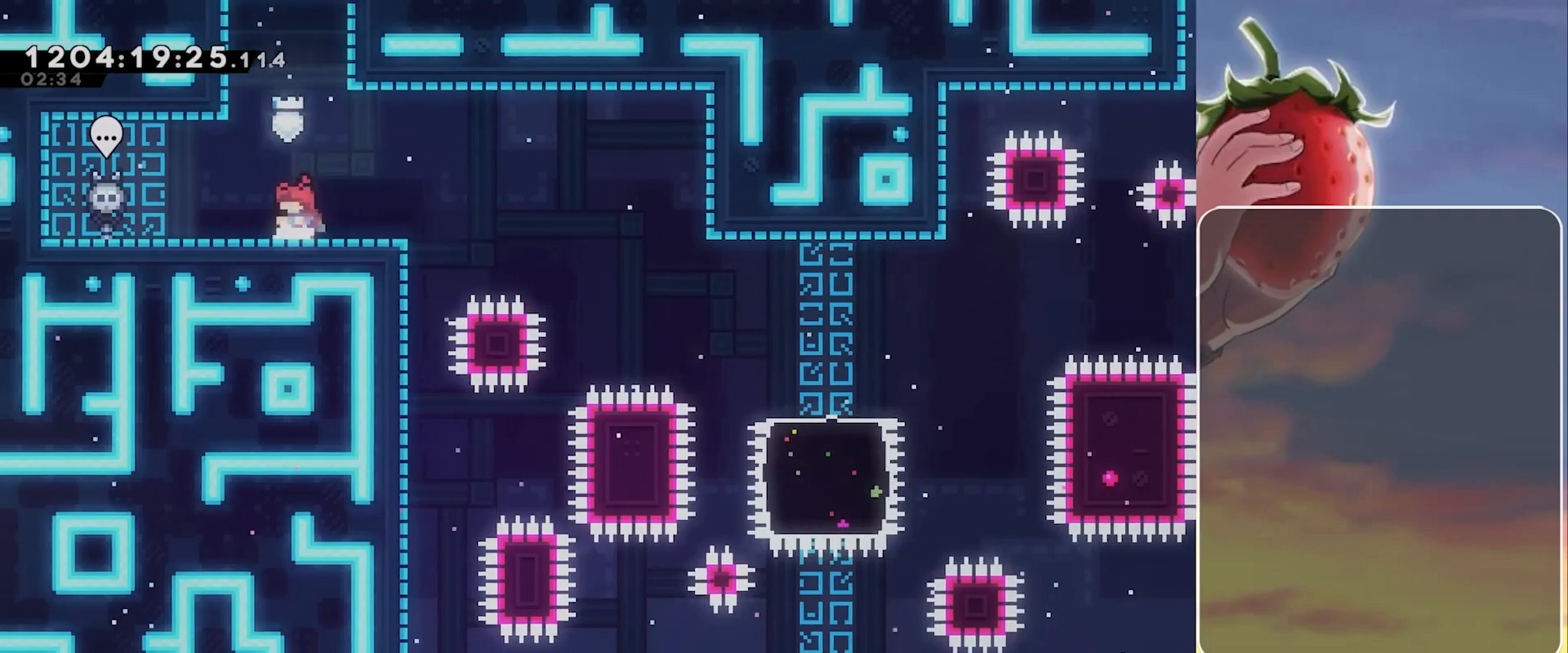
{"keys": ["dash", "down", "jump", "right"], "events": [[17, "down", "down"], [17, "right", "down"], [67, "dash", "down"], [167, "dash", "up"], [300, "dash", "down"], [300, "jump", "down"]]}
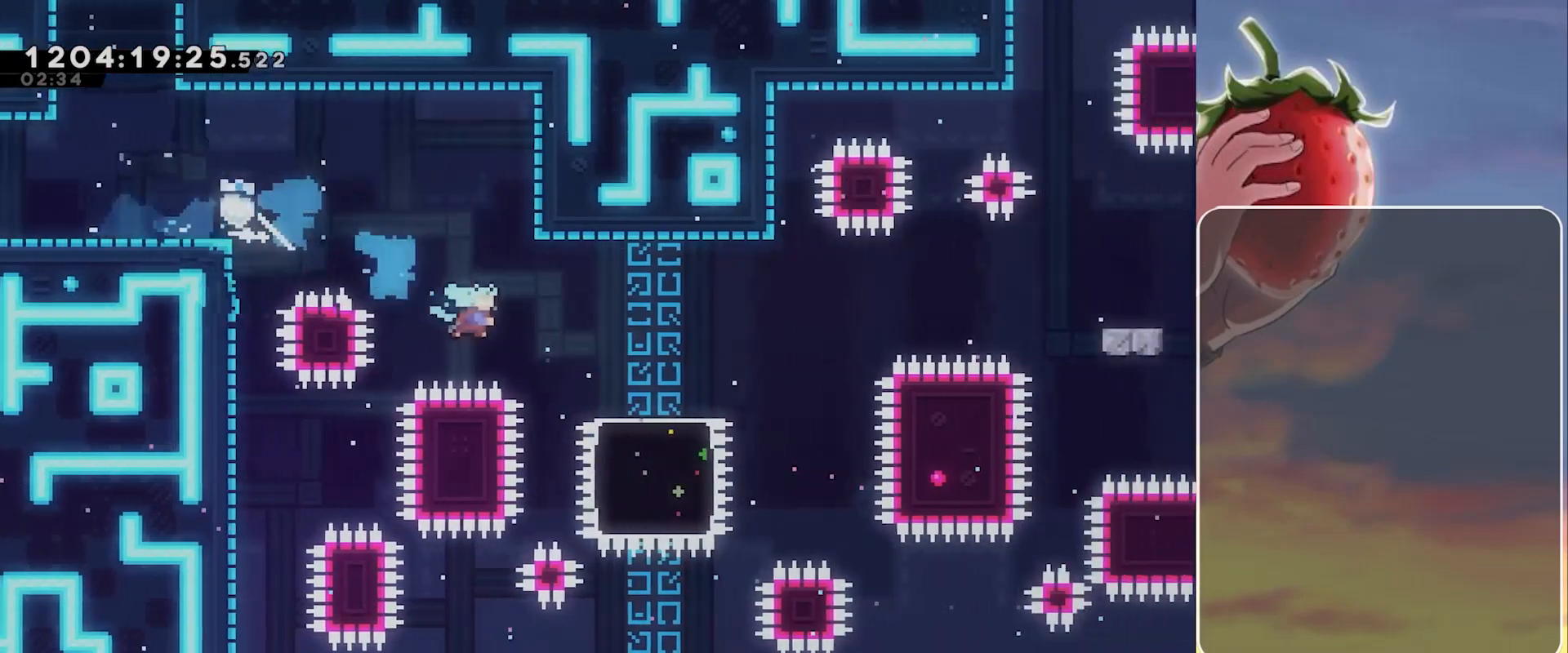
{"keys": ["demo", "jump", "right"], "events": [[83, "dash", "up"], [83, "down", "up"], [83, "jump", "up"], [183, "jump", "down"], [450, "demo", "down"]]}
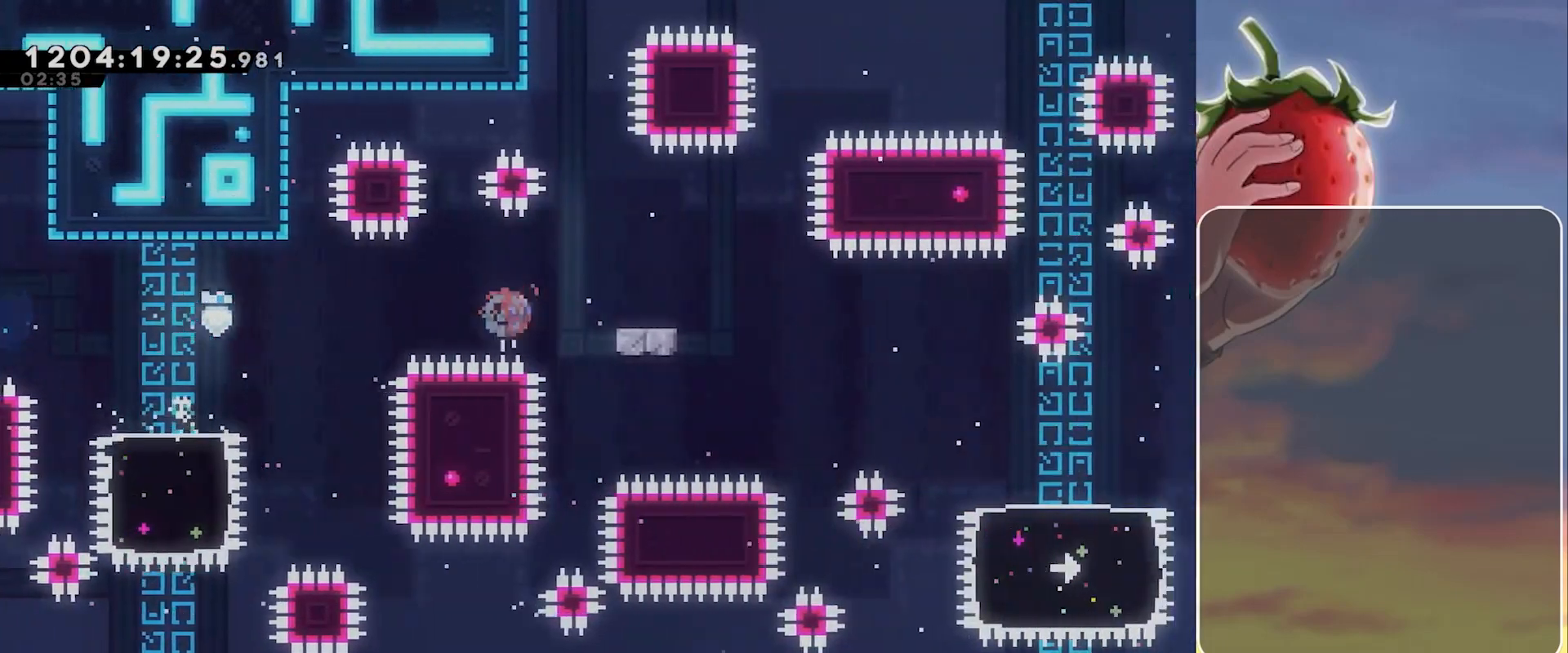
{"keys": ["dash", "right"], "events": [[50, "demo", "up"], [50, "jump", "up"], [150, "down", "down"], [150, "jump", "down"], [233, "dash", "down"], [467, "down", "up"], [467, "jump", "up"]]}
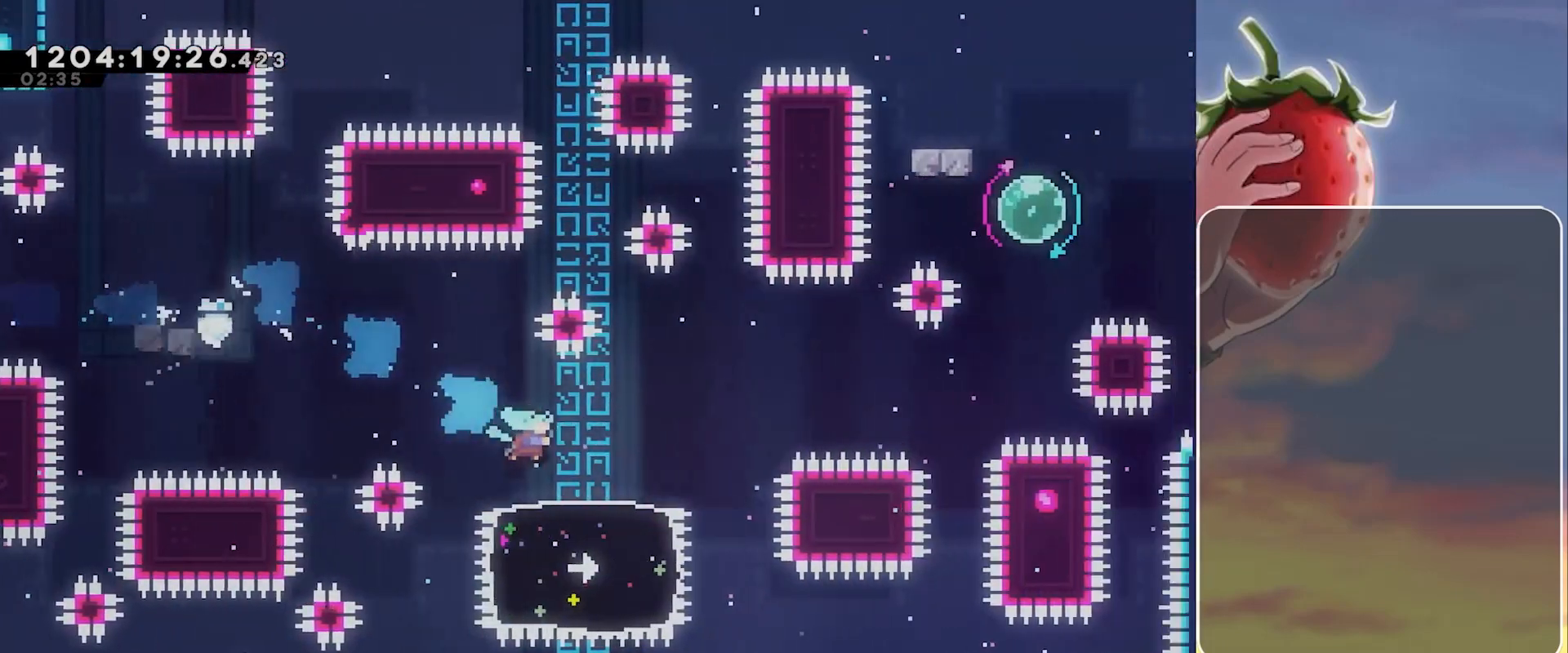
{"keys": ["dash", "jump", "up"], "events": [[17, "dash", "up"], [117, "jump", "down"], [433, "dash", "down"], [433, "right", "up"], [433, "up", "down"]]}
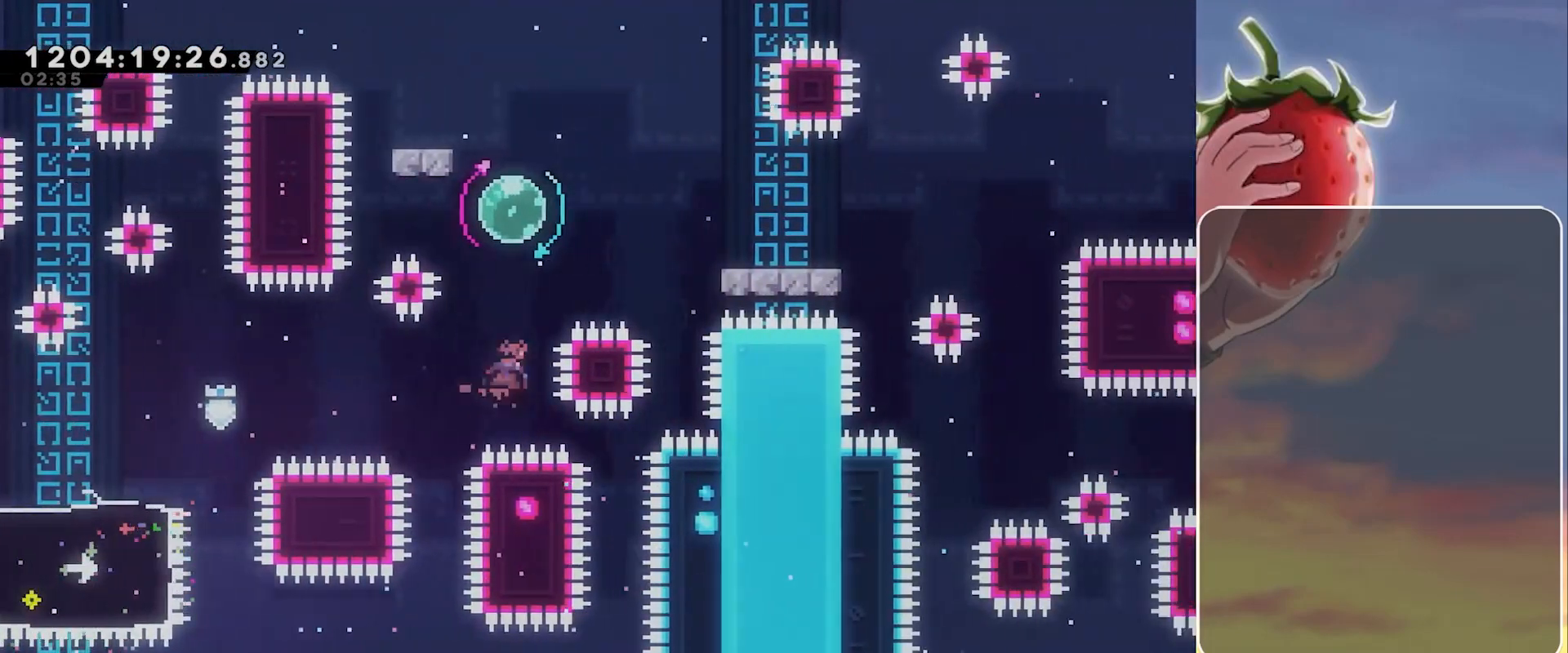
{"keys": ["down", "left"], "events": [[33, "jump", "up"], [83, "dash", "up"], [83, "up", "up"], [133, "down", "down"], [183, "dash", "down"], [317, "dash", "up"], [367, "left", "down"], [417, "dash", "down"], [500, "dash", "up"]]}
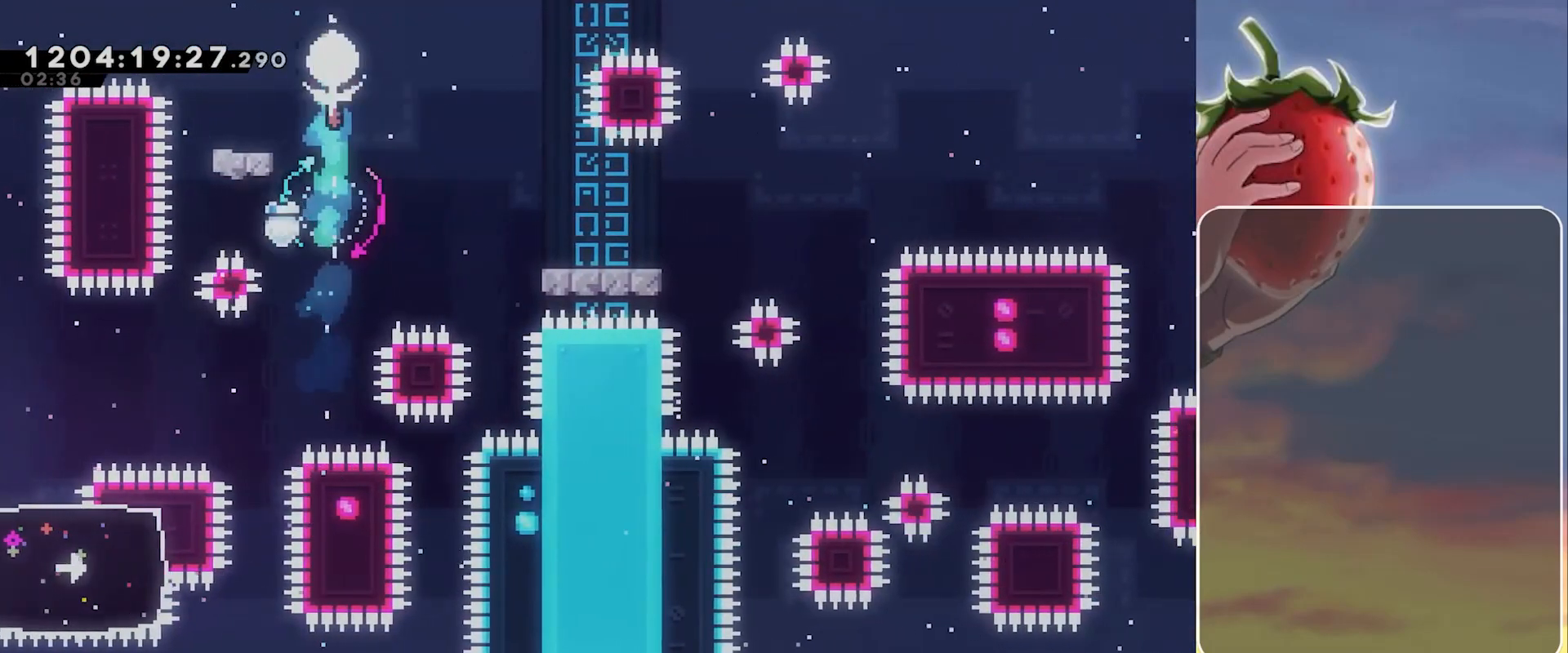
{"keys": ["right"], "events": [[100, "left", "up"], [100, "right", "down"], [150, "jump", "down"], [200, "dash", "down"], [433, "dash", "up"], [433, "down", "up"], [433, "jump", "up"]]}
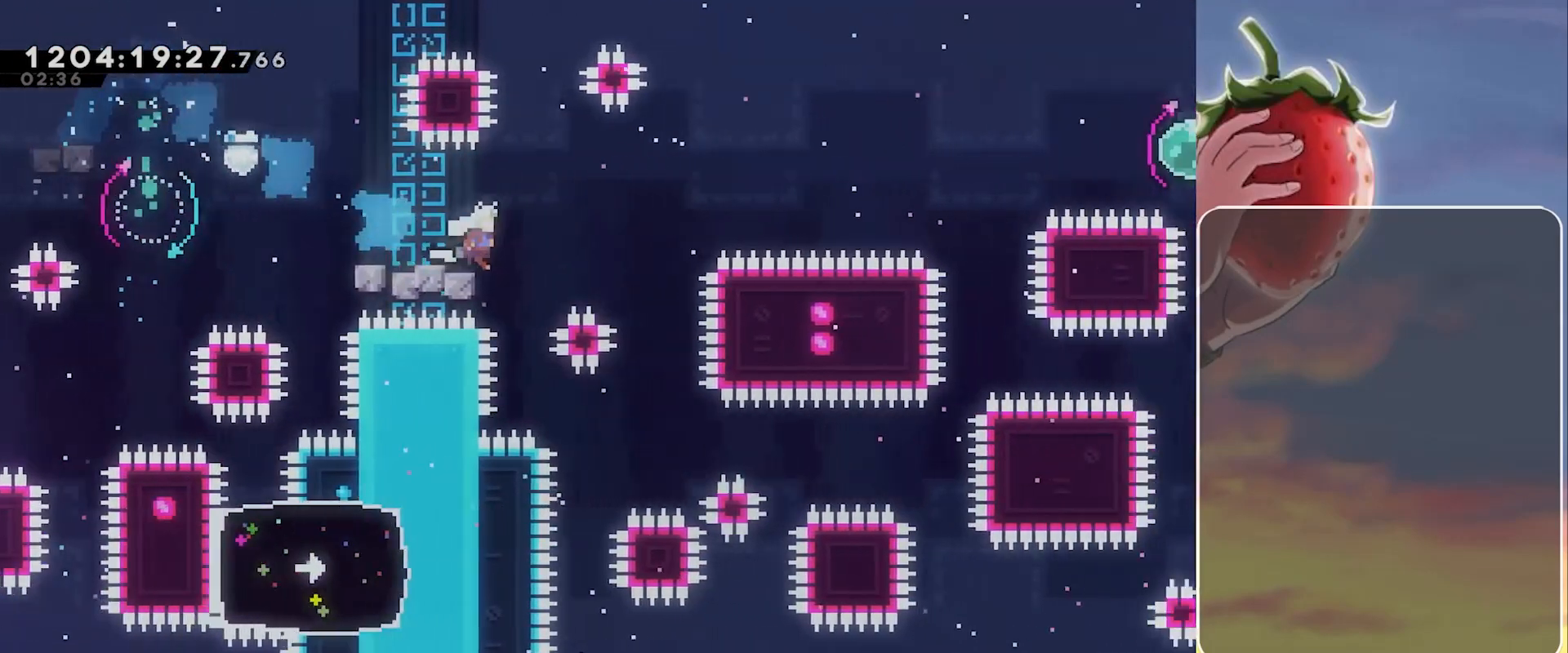
{"keys": ["dash", "jump", "right"], "events": [[67, "jump", "down"], [433, "dash", "down"]]}
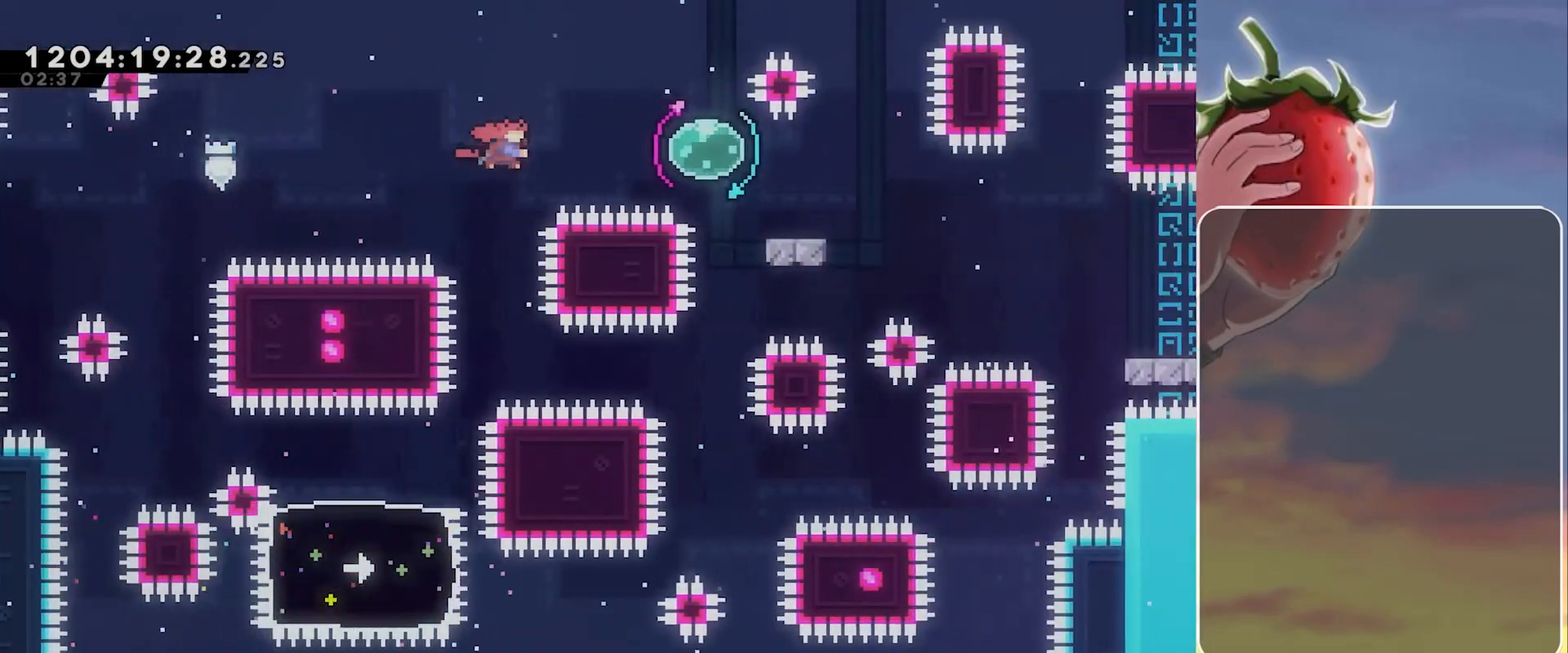
{"keys": ["down", "jump", "right"], "events": [[83, "jump", "up"], [133, "dash", "up"], [183, "right", "up"], [217, "dash", "down"], [217, "left", "down"], [217, "up", "down"], [367, "dash", "up"], [367, "up", "up"], [417, "down", "down"], [417, "left", "up"], [417, "right", "down"], [450, "jump", "down"]]}
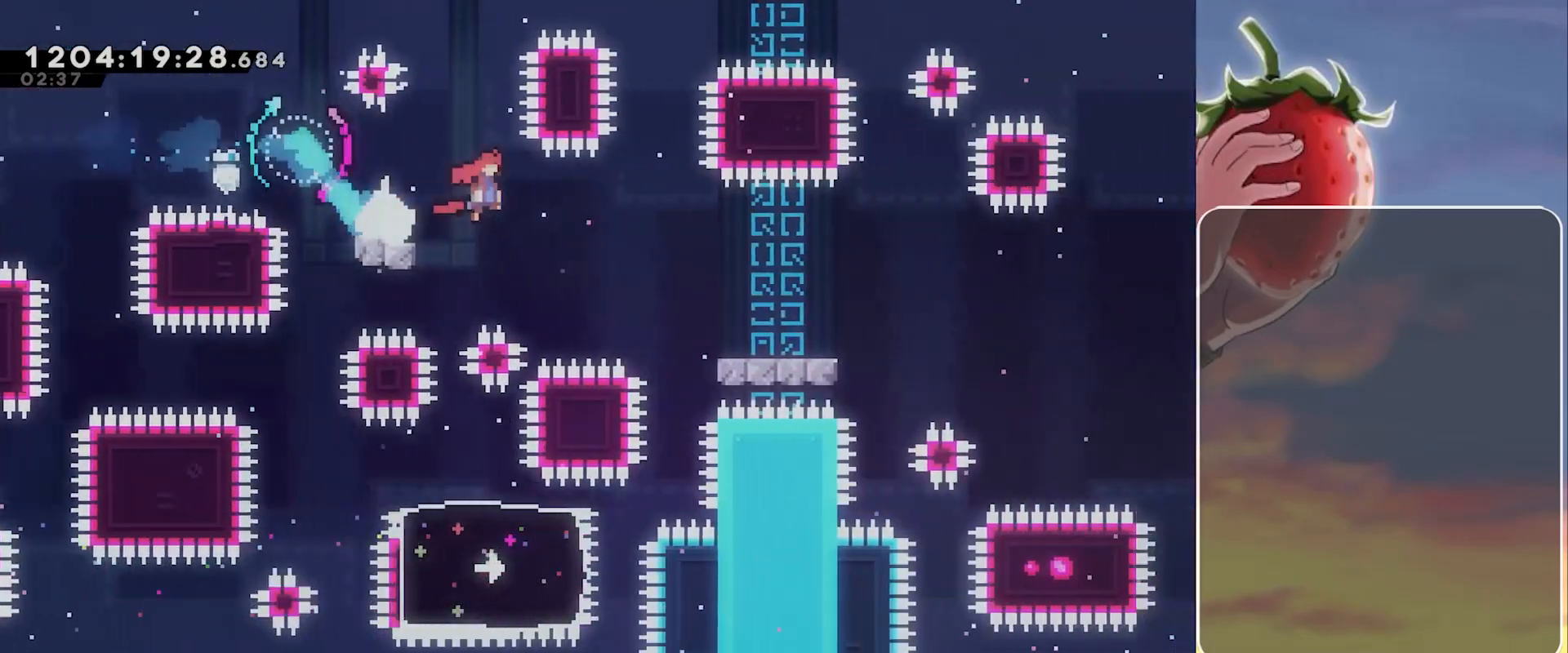
{"keys": ["dash", "down", "jump", "right"], "events": [[50, "dash", "down"], [233, "jump", "up"], [283, "dash", "up"], [383, "jump", "down"], [467, "dash", "down"]]}
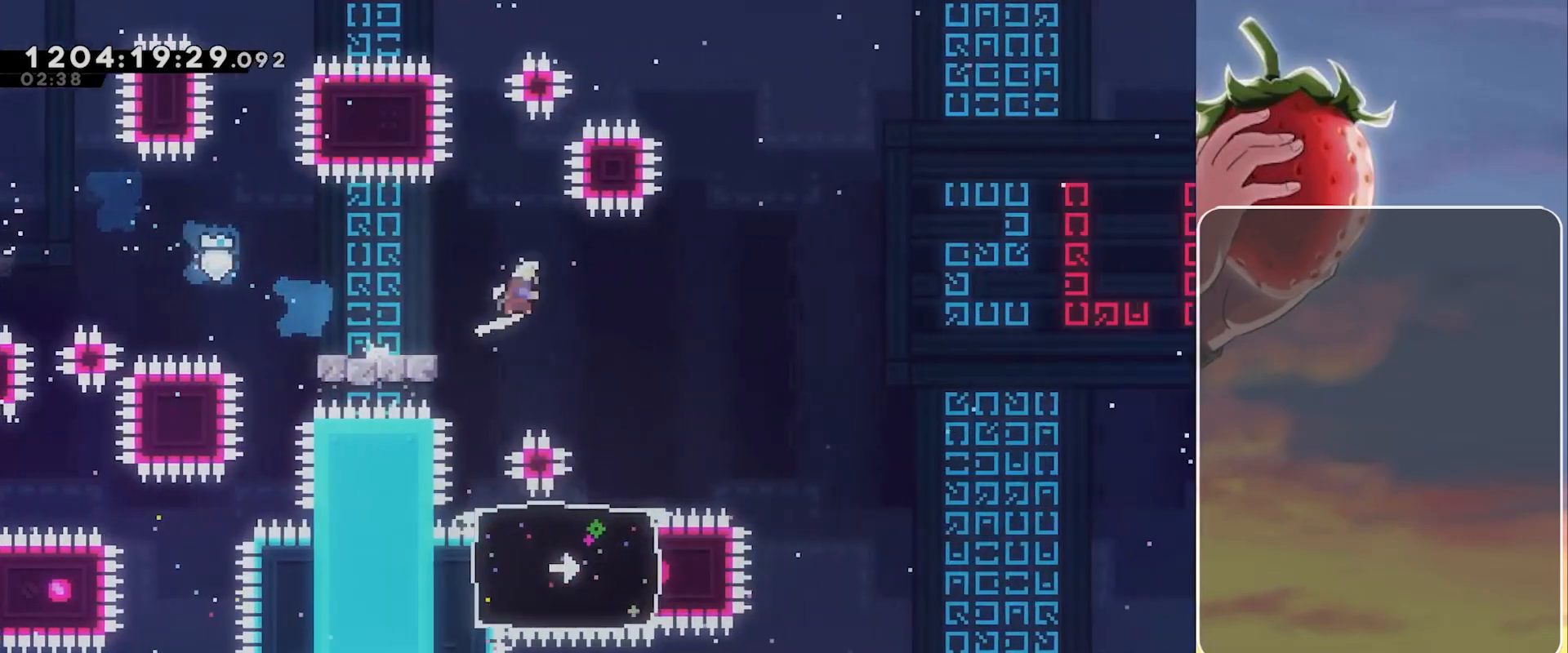
{"keys": ["jump", "right"], "events": [[217, "down", "up"], [217, "jump", "up"], [250, "dash", "up"], [433, "jump", "down"]]}
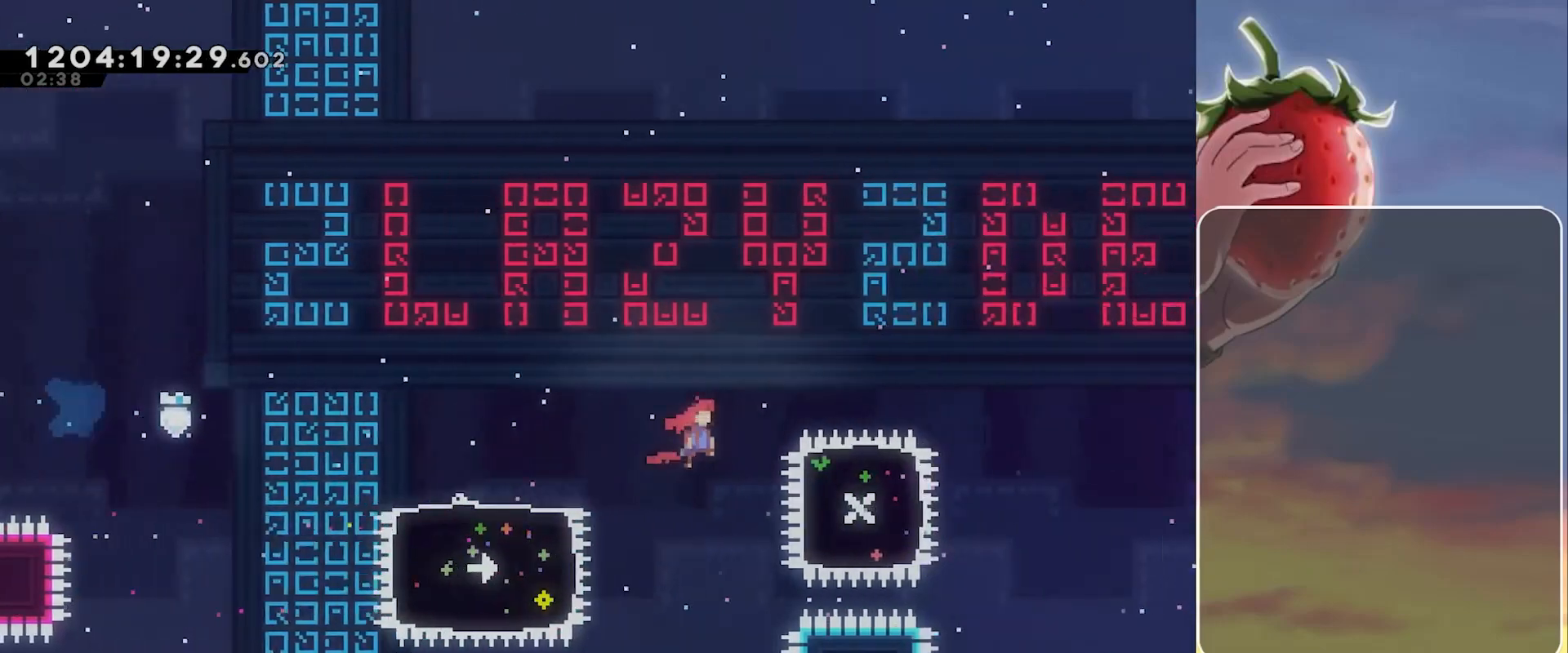
{"keys": ["jump", "right"], "events": []}
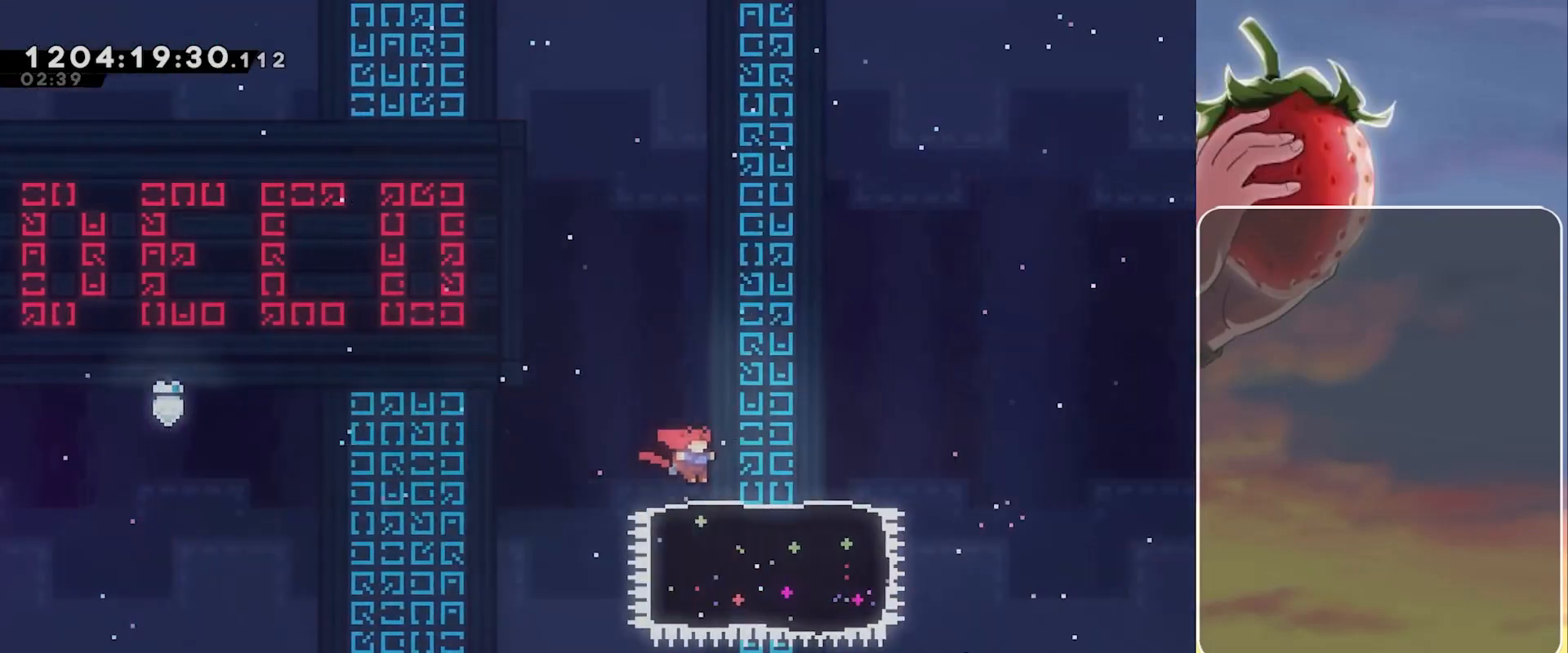
{"keys": ["jump", "jump2", "right", "up"], "events": [[50, "jump2", "down"], [333, "up", "down"]]}
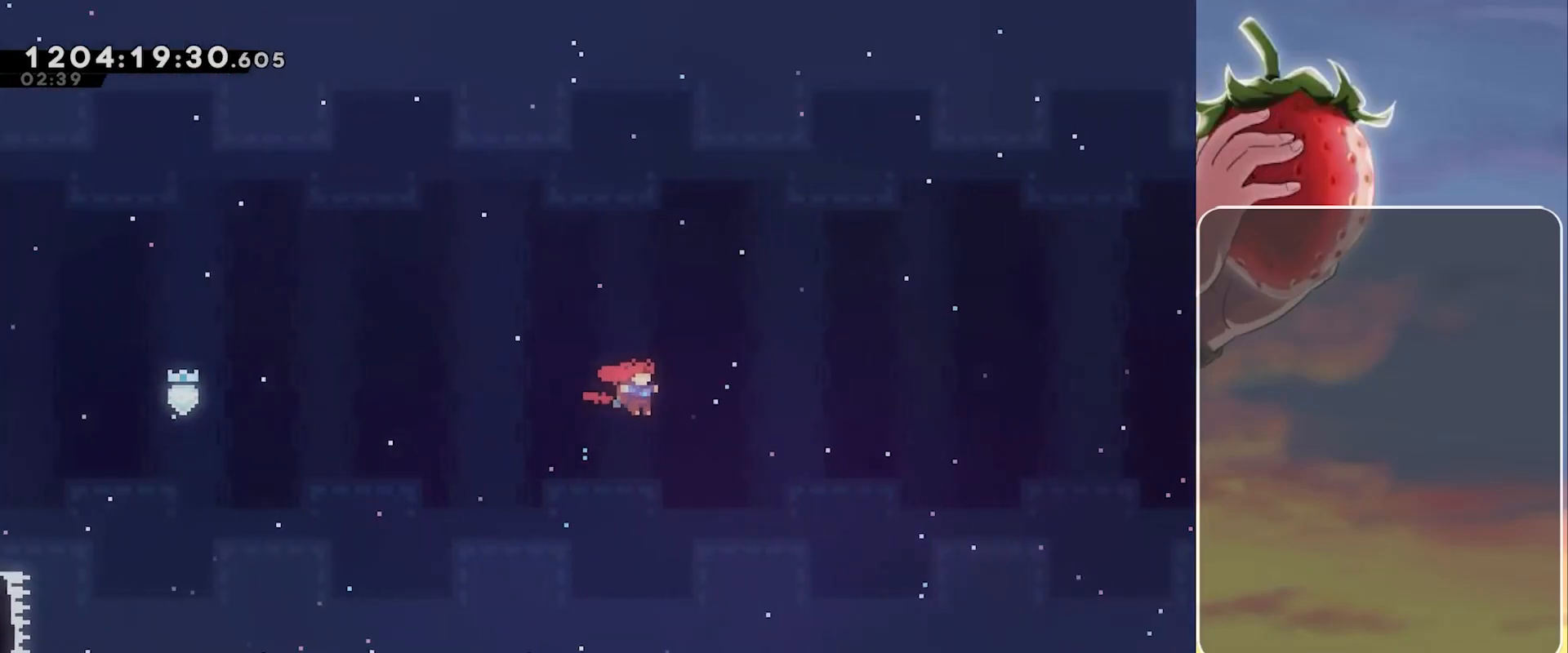
{"keys": ["dash", "jump", "jump2", "right", "up"], "events": [[450, "dash", "down"]]}
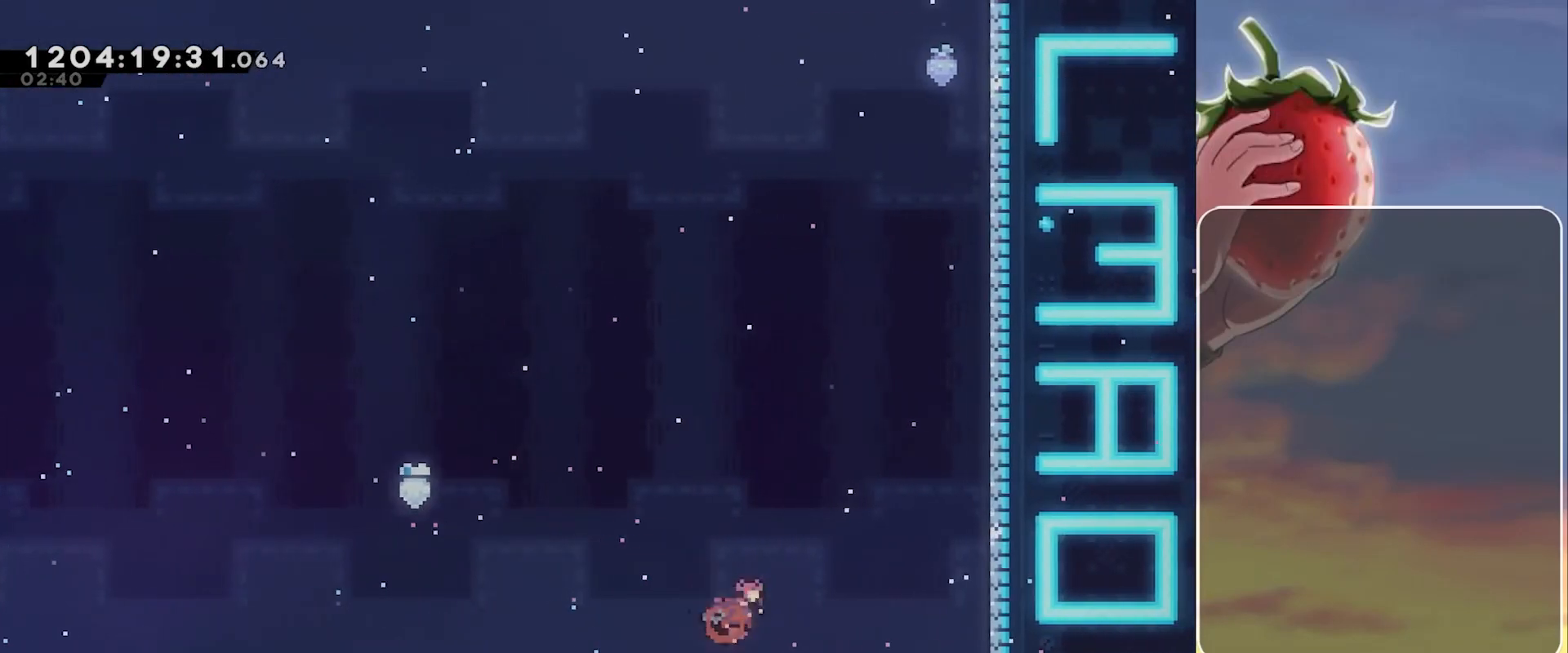
{"keys": ["jump", "jump2"], "events": [[133, "dash", "up"], [183, "up", "up"], [317, "jump2", "up"], [417, "right", "up"], [450, "jump2", "down"]]}
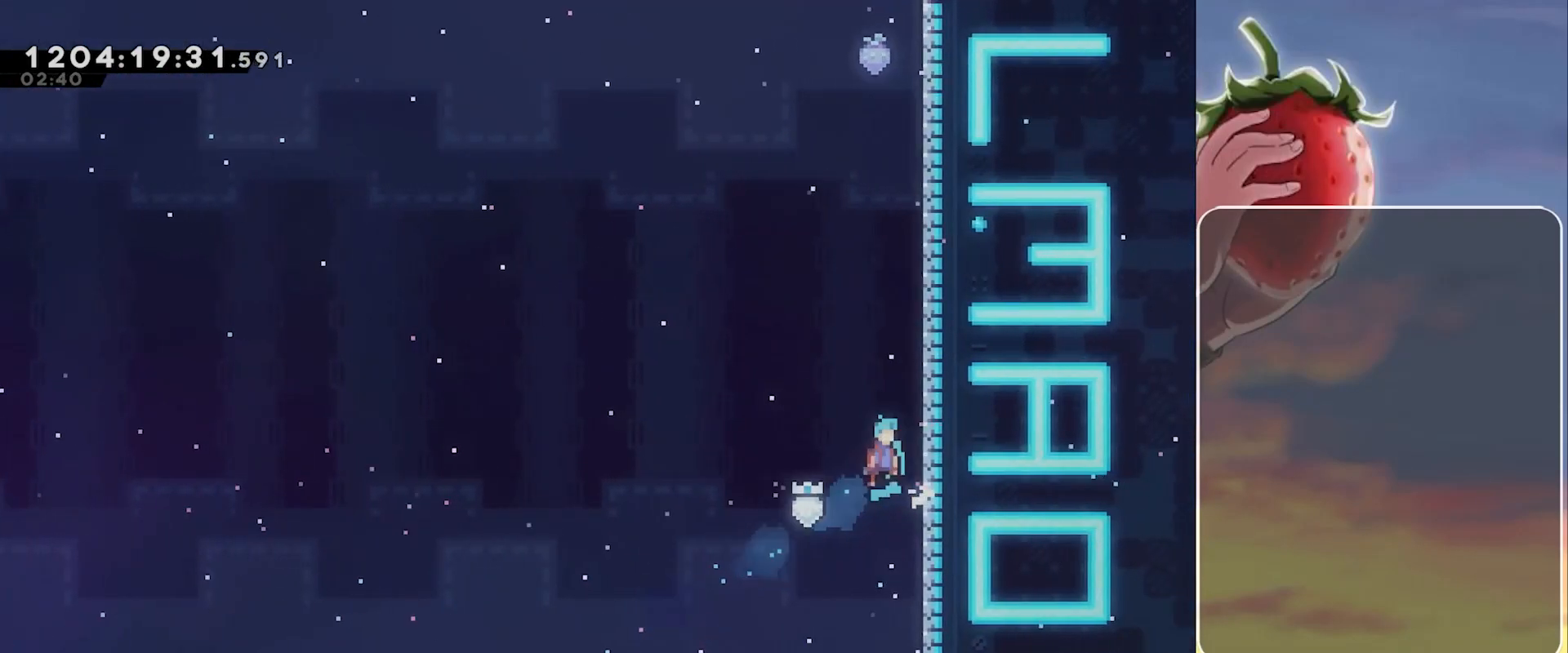
{"keys": ["jump", "jump2"], "events": [[100, "right", "down"], [283, "jump2", "up"], [383, "jump2", "down"], [383, "right", "up"]]}